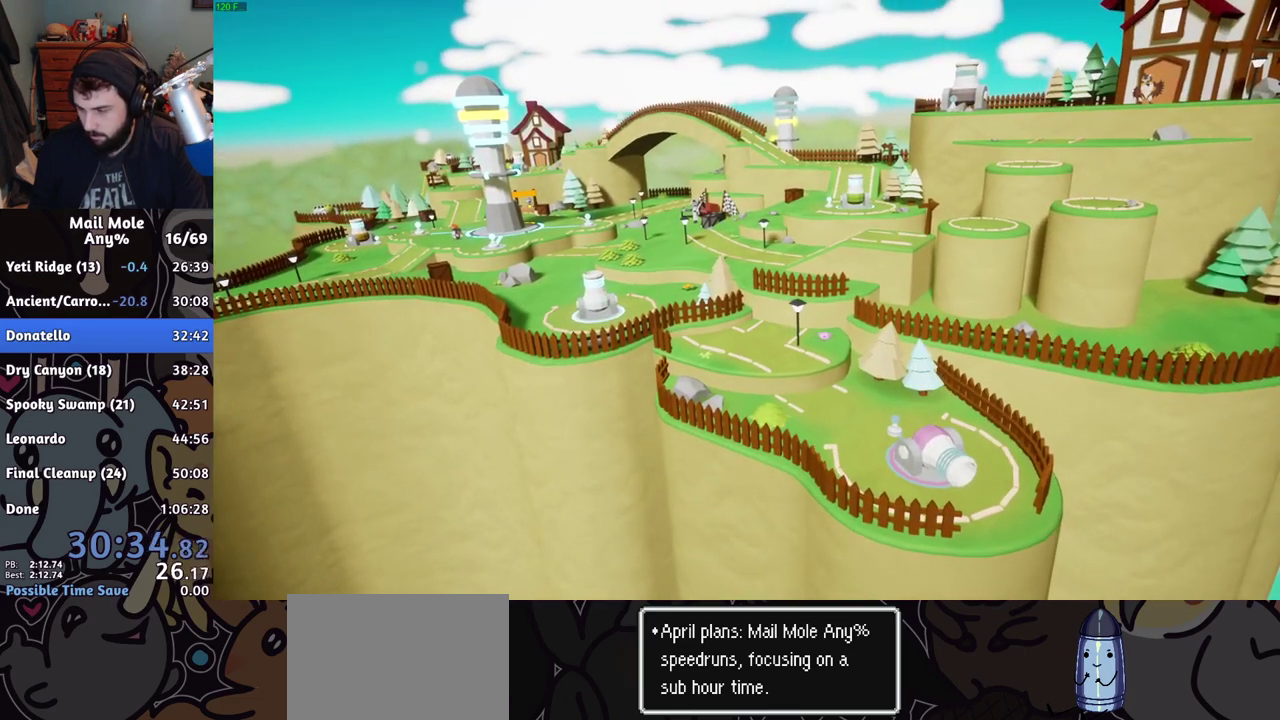
Gameplay with a controller (PlayStation layout); each line is a JSON object with the inputs held at the frame after it. "events" lists button and stick changes between this image and that frame as [ms after this image, input, new state], when the widget could be followed in between. Not read: R1.
{"buttons": [], "left_stick": "center", "right_stick": "center"}
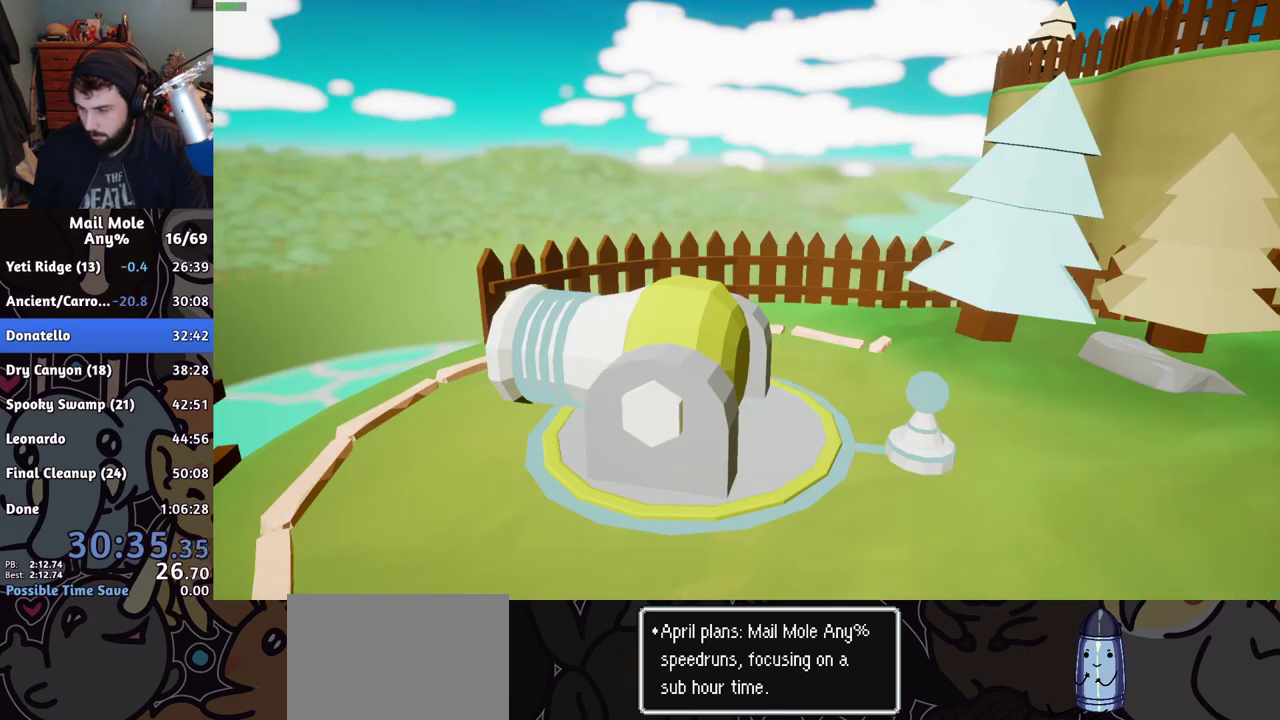
{"buttons": [], "left_stick": "down", "right_stick": "up", "events": [[50, "CROSS", "down"], [100, "CROSS", "up"], [184, "CROSS", "down"], [234, "CROSS", "up"], [451, "right_stick", "up"], [484, "left_stick", "down"]]}
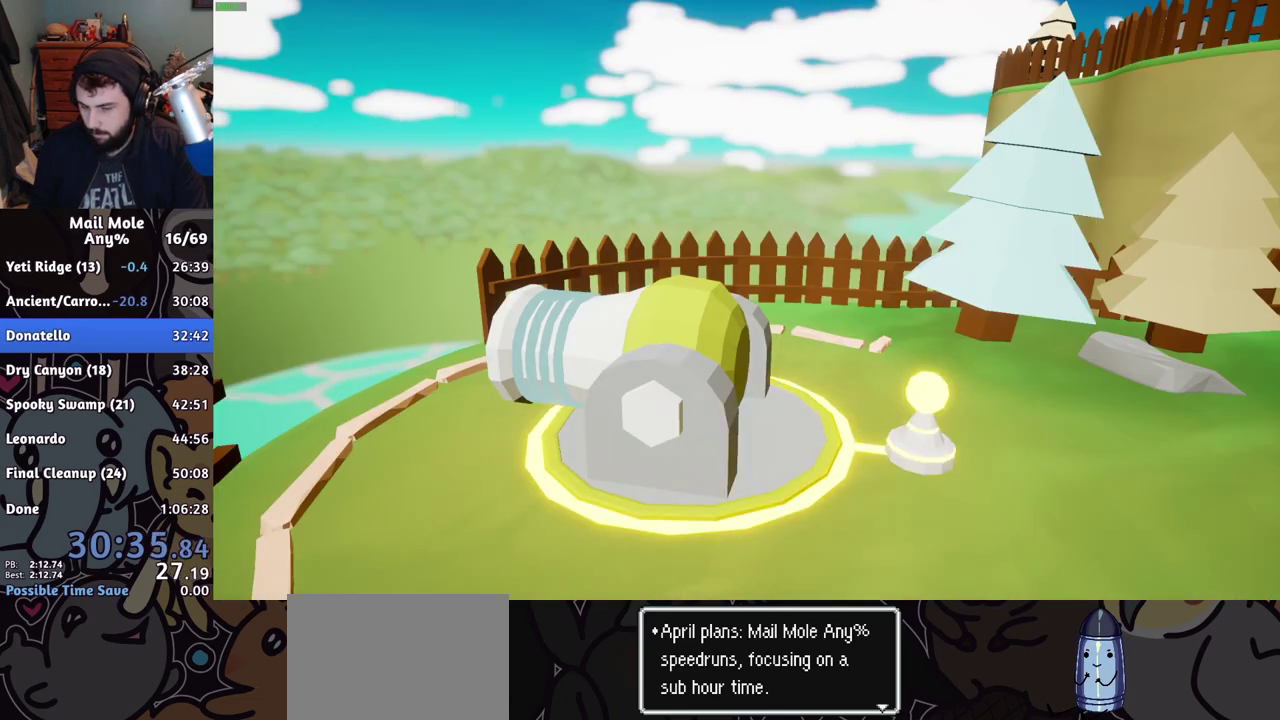
{"buttons": [], "left_stick": "center", "right_stick": "center", "events": [[50, "right_stick", "center"], [117, "left_stick", "up-left"], [117, "right_stick", "down"], [183, "right_stick", "center"], [233, "left_stick", "center"], [450, "CROSS", "down"], [500, "CROSS", "up"]]}
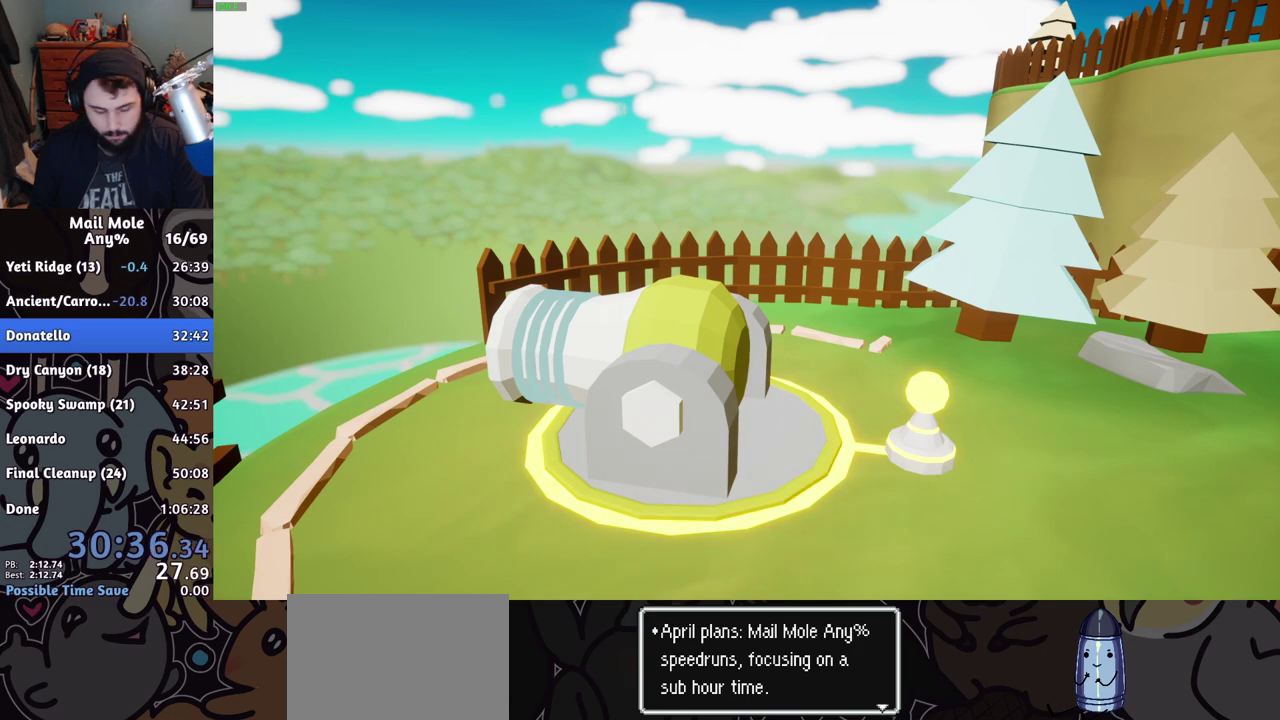
{"buttons": [], "left_stick": "center", "right_stick": "center", "events": []}
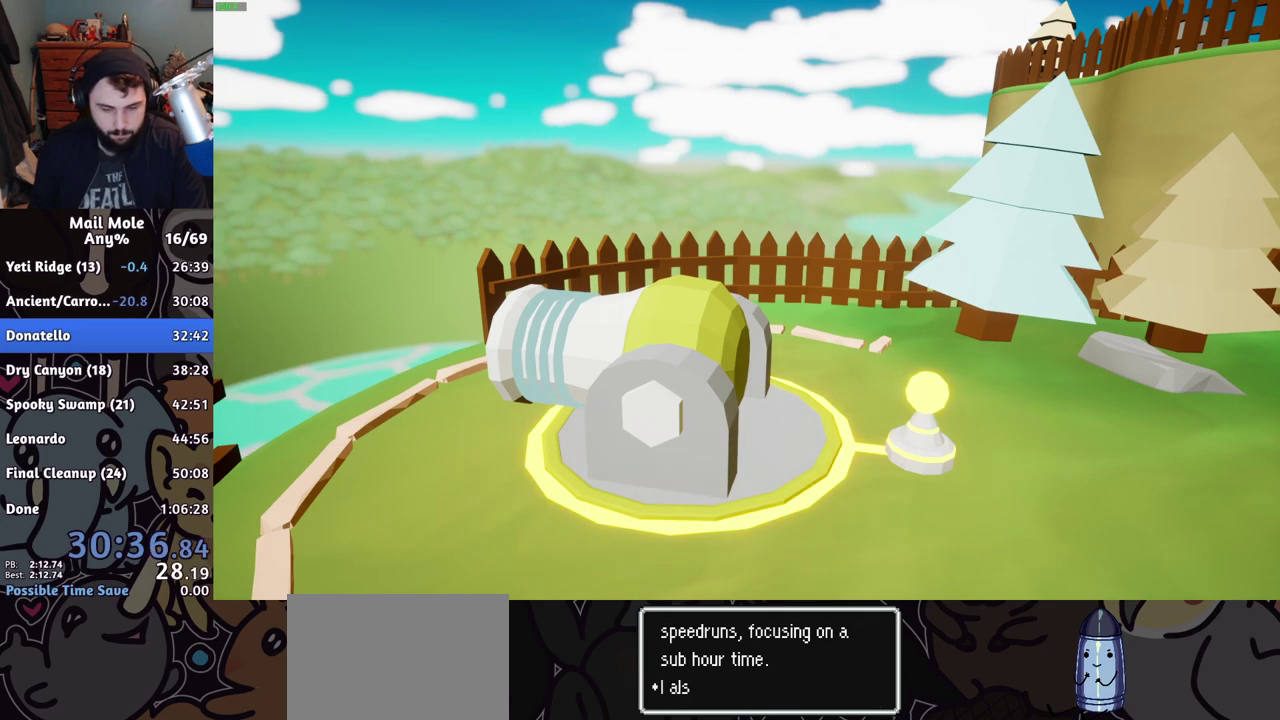
{"buttons": [], "left_stick": "center", "right_stick": "center", "events": []}
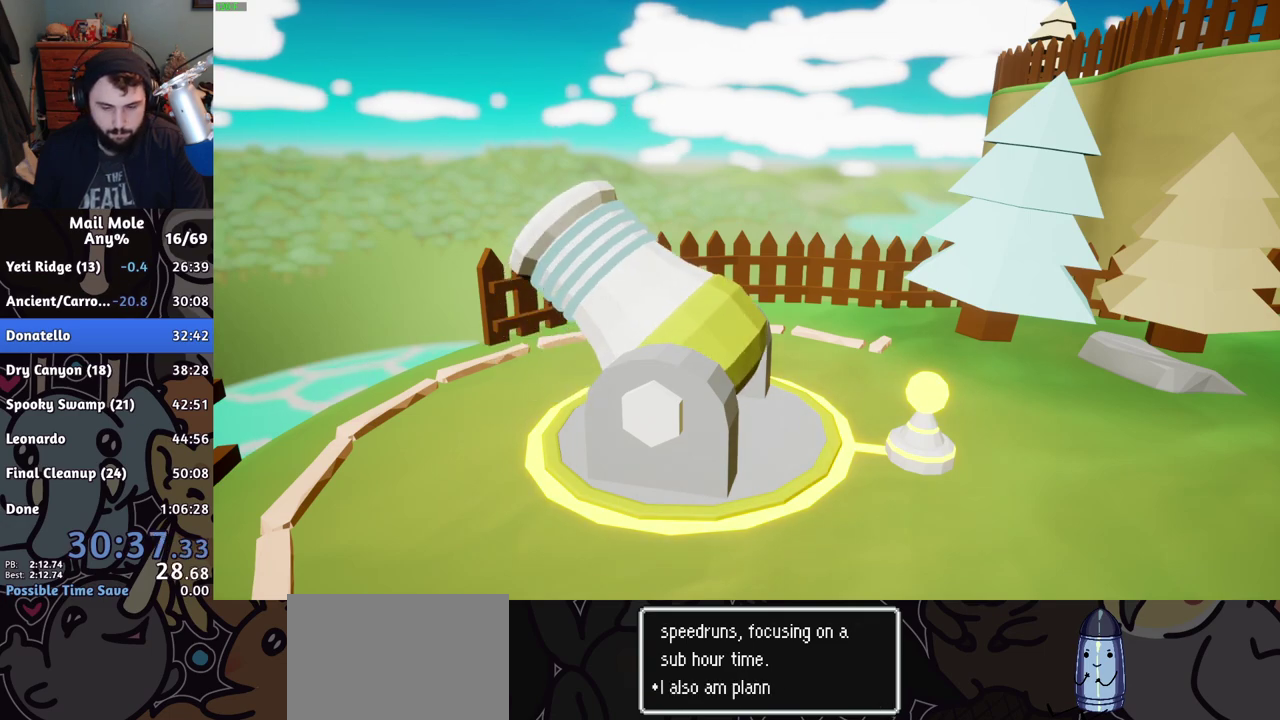
{"buttons": [], "left_stick": "center", "right_stick": "center", "events": []}
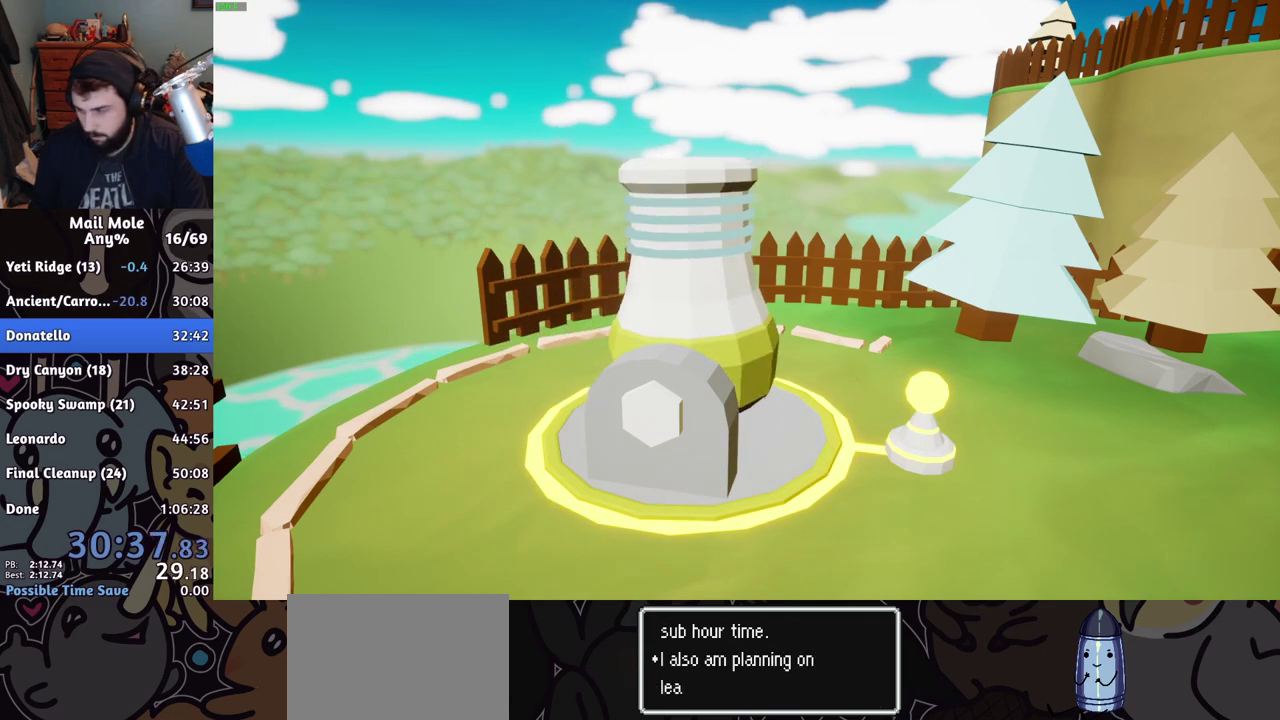
{"buttons": [], "left_stick": "center", "right_stick": "center", "events": []}
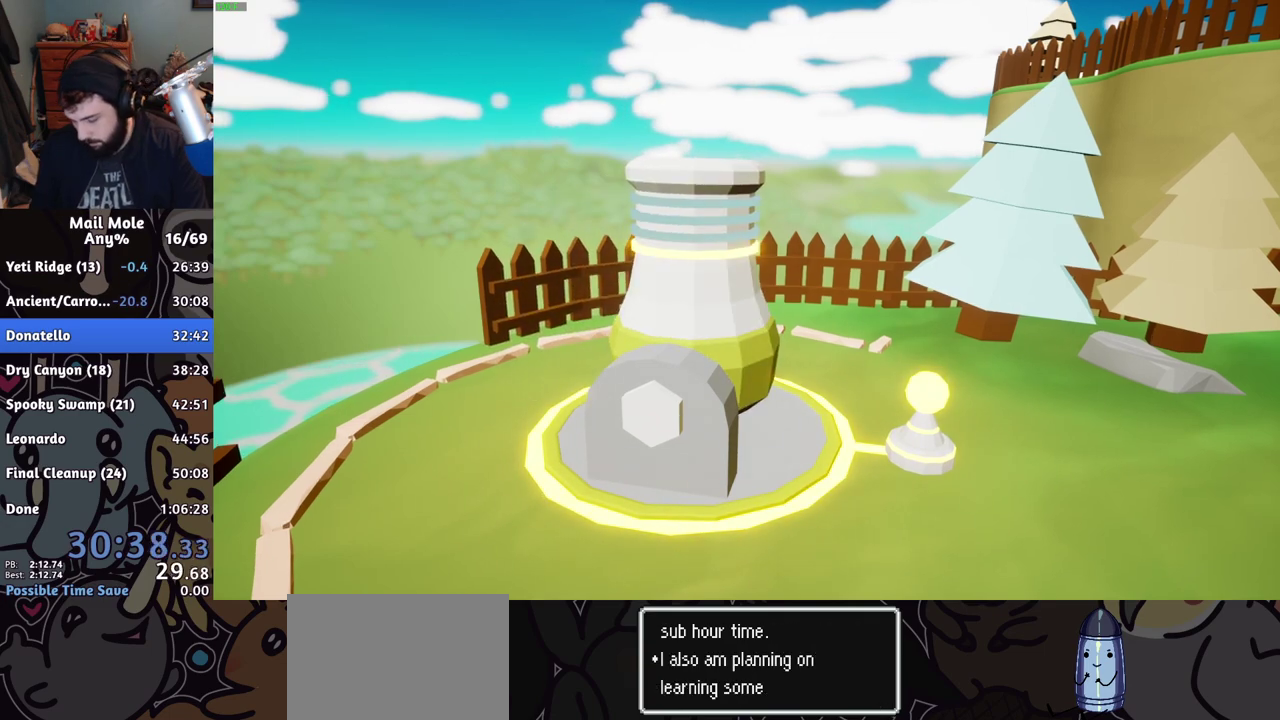
{"buttons": [], "left_stick": "center", "right_stick": "center", "events": [[384, "CROSS", "down"], [434, "CROSS", "up"]]}
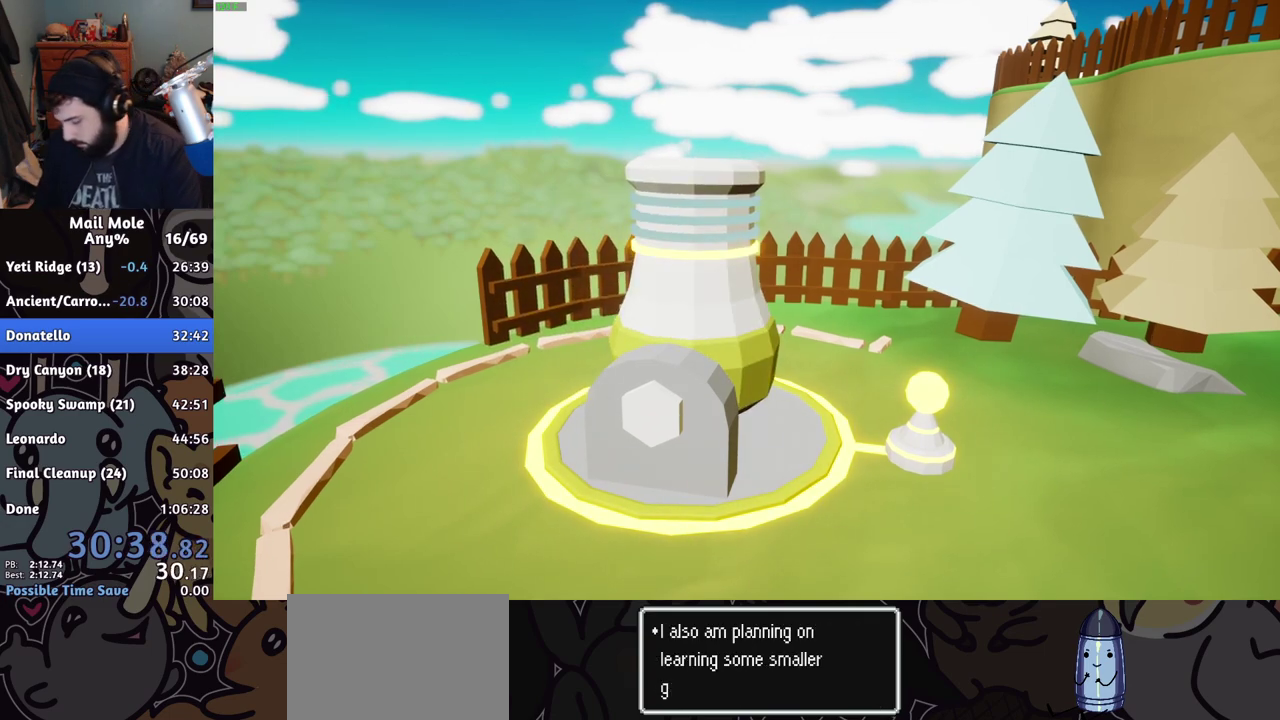
{"buttons": ["CROSS"], "left_stick": "center", "right_stick": "center", "events": [[33, "CROSS", "down"], [83, "CROSS", "up"], [484, "CROSS", "down"]]}
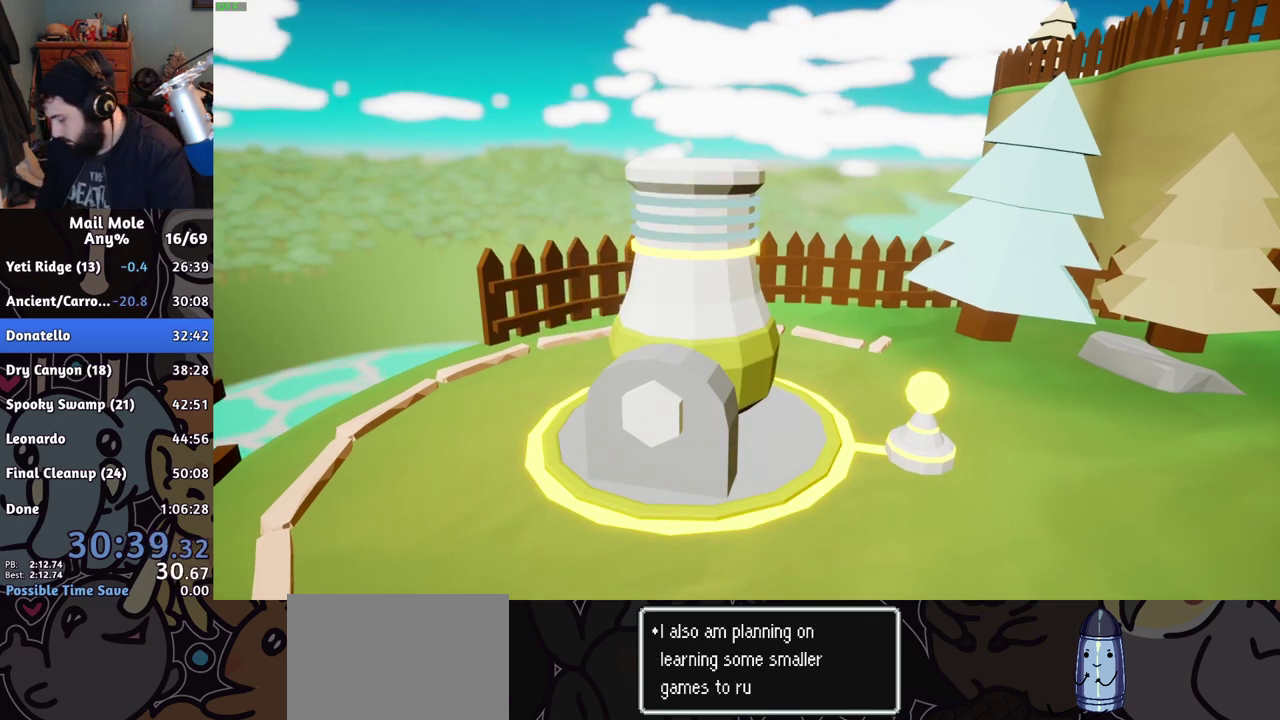
{"buttons": [], "left_stick": "center", "right_stick": "center", "events": [[17, "CROSS", "up"], [451, "CROSS", "down"], [501, "CROSS", "up"]]}
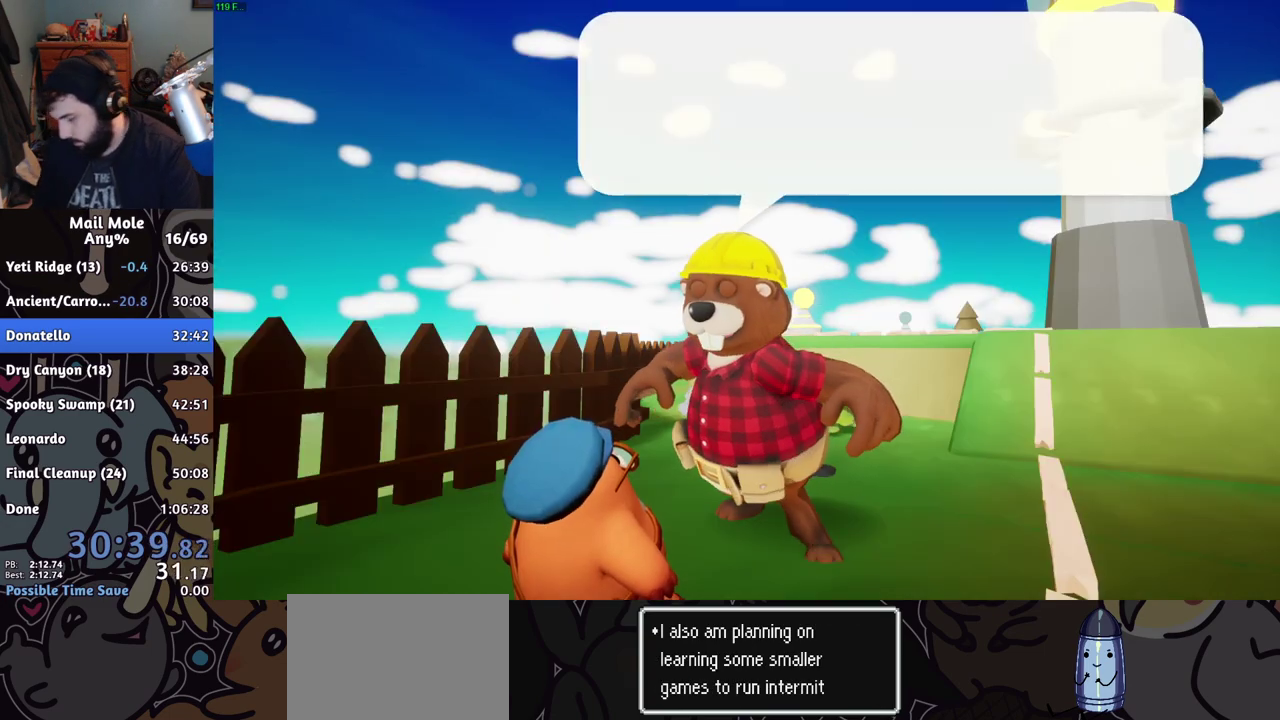
{"buttons": ["CROSS"], "left_stick": "down-right", "right_stick": "center", "events": [[50, "left_stick", "down-right"], [367, "CROSS", "down"]]}
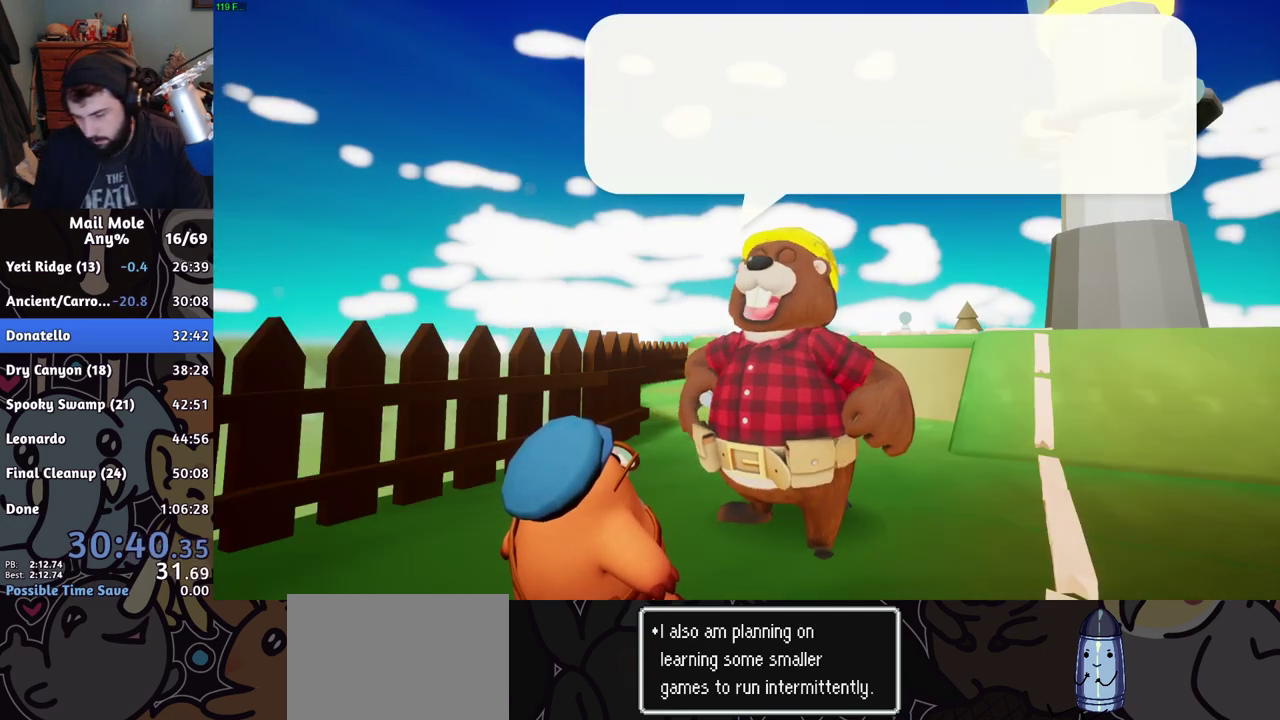
{"buttons": [], "left_stick": "down-right", "right_stick": "center", "events": [[134, "CROSS", "up"], [184, "CROSS", "down"], [234, "CROSS", "up"], [301, "CROSS", "down"], [351, "CROSS", "up"]]}
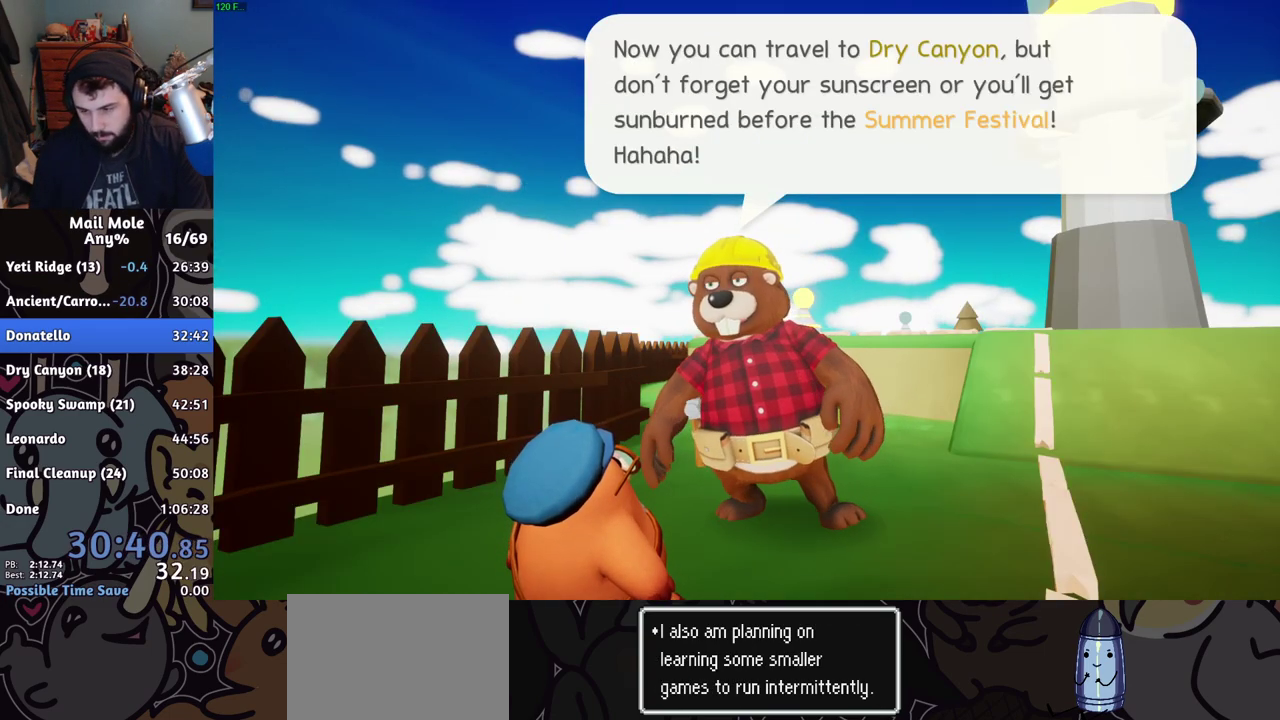
{"buttons": [], "left_stick": "down-right", "right_stick": "center", "events": [[133, "CROSS", "down"], [183, "CROSS", "up"]]}
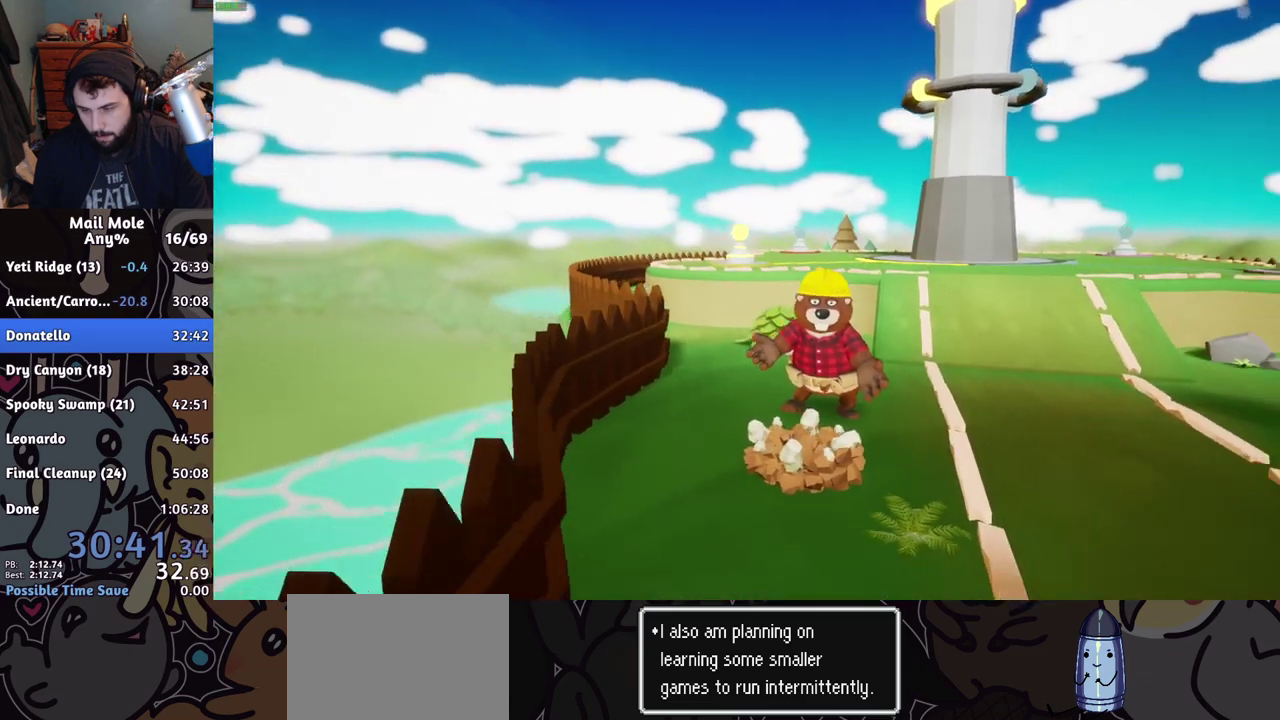
{"buttons": [], "left_stick": "center", "right_stick": "center", "events": [[84, "CROSS", "down"], [134, "CROSS", "up"], [401, "left_stick", "center"]]}
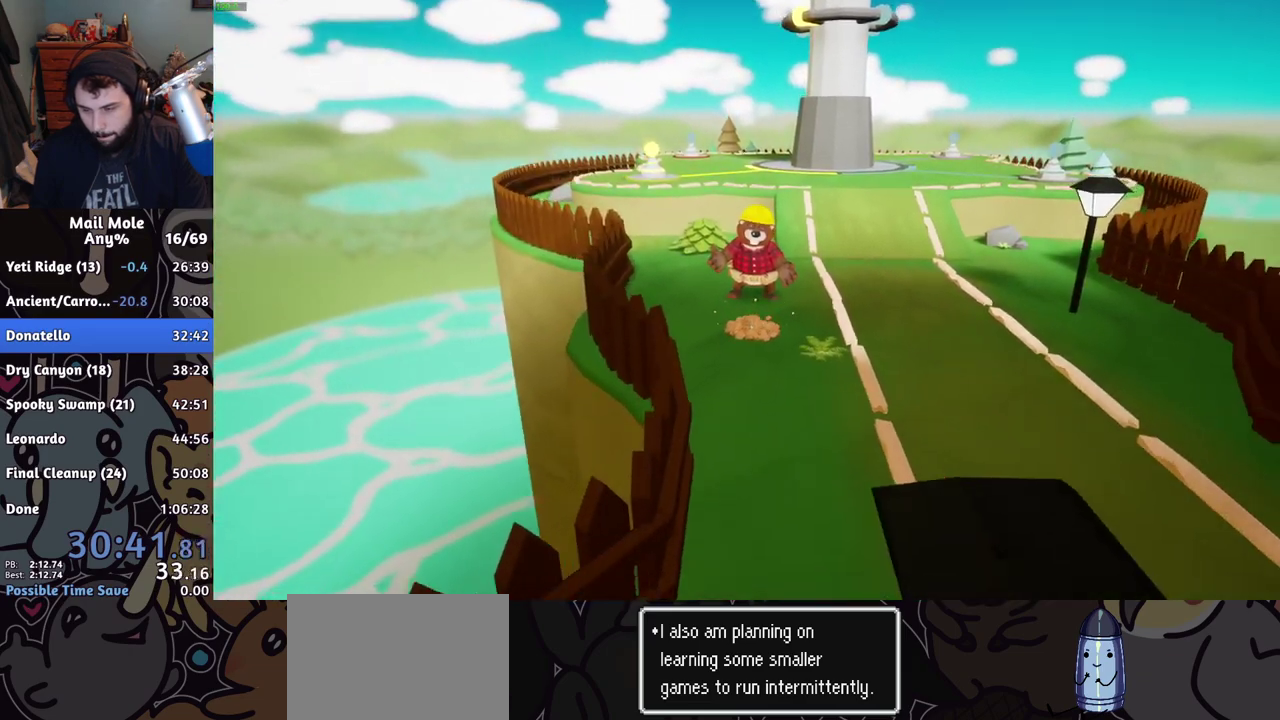
{"buttons": [], "left_stick": "down-right", "right_stick": "center", "events": [[417, "left_stick", "down-right"]]}
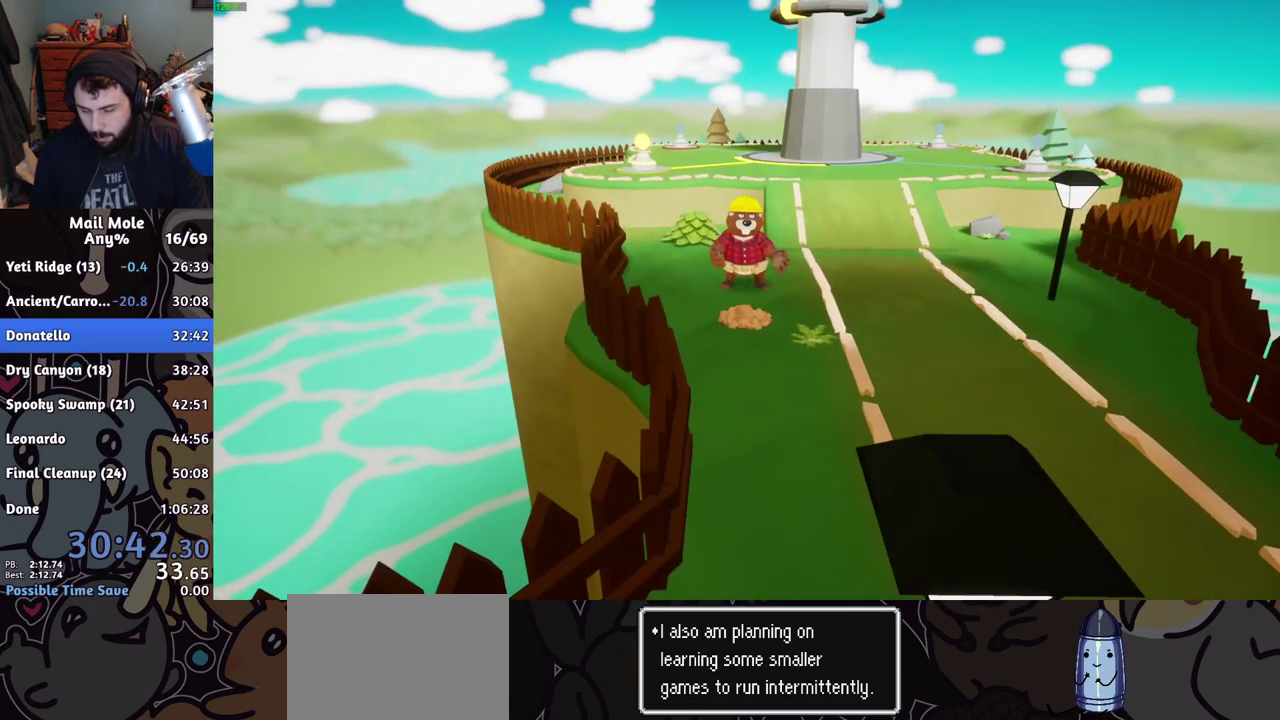
{"buttons": [], "left_stick": "down", "right_stick": "center", "events": [[483, "left_stick", "down"]]}
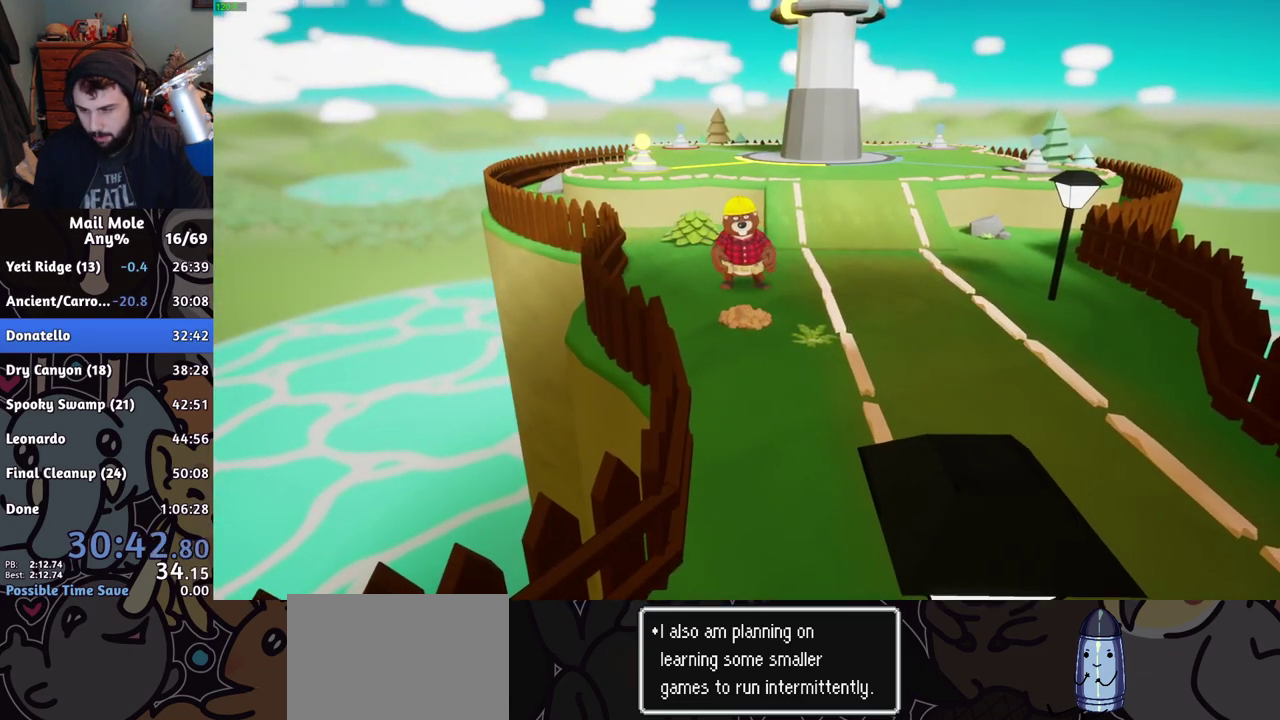
{"buttons": [], "left_stick": "center", "right_stick": "center", "events": [[67, "left_stick", "center"]]}